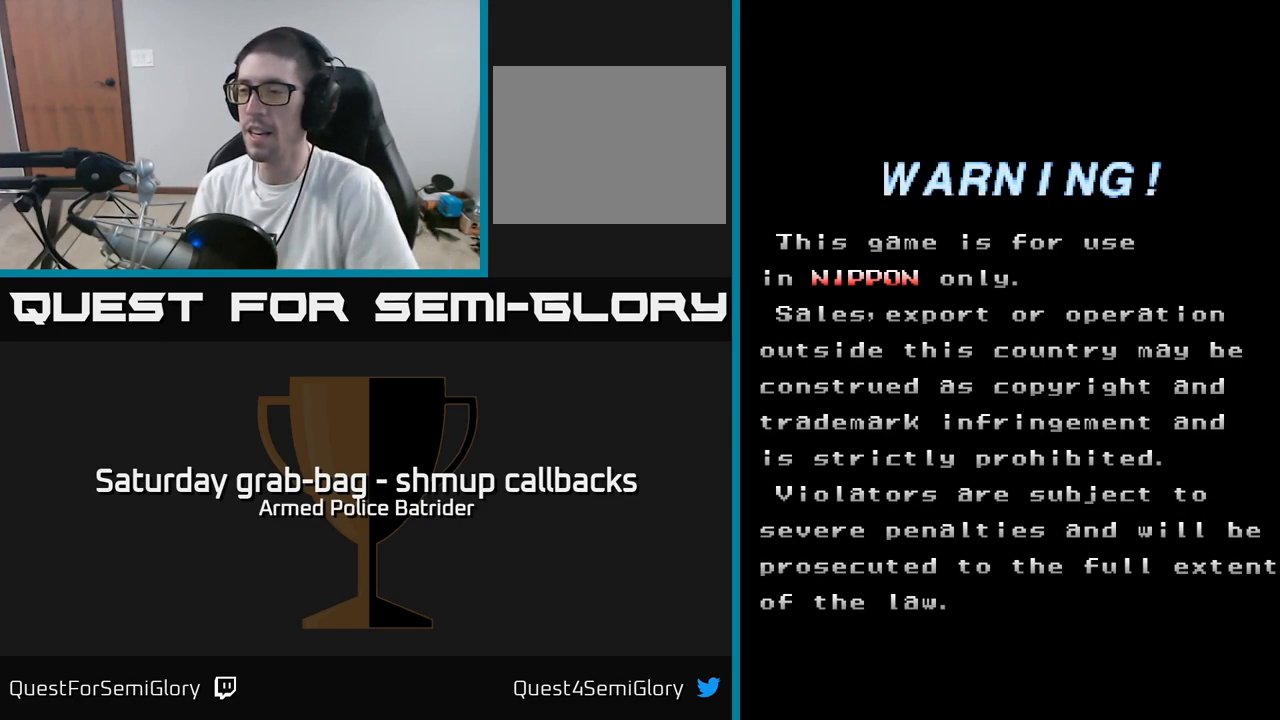
Gameplay with a controller (Xbox layout); each line is a JSON object with the inputs held at the frame after it. "events" lists button and stick changes between this image and that frame as [ms after this image, input, new state], when the widget could be followed in between. Not read: START.
{"buttons": ["SELECT"], "left_stick": "center", "right_stick": "center", "events": [[400, "SELECT", "down"]]}
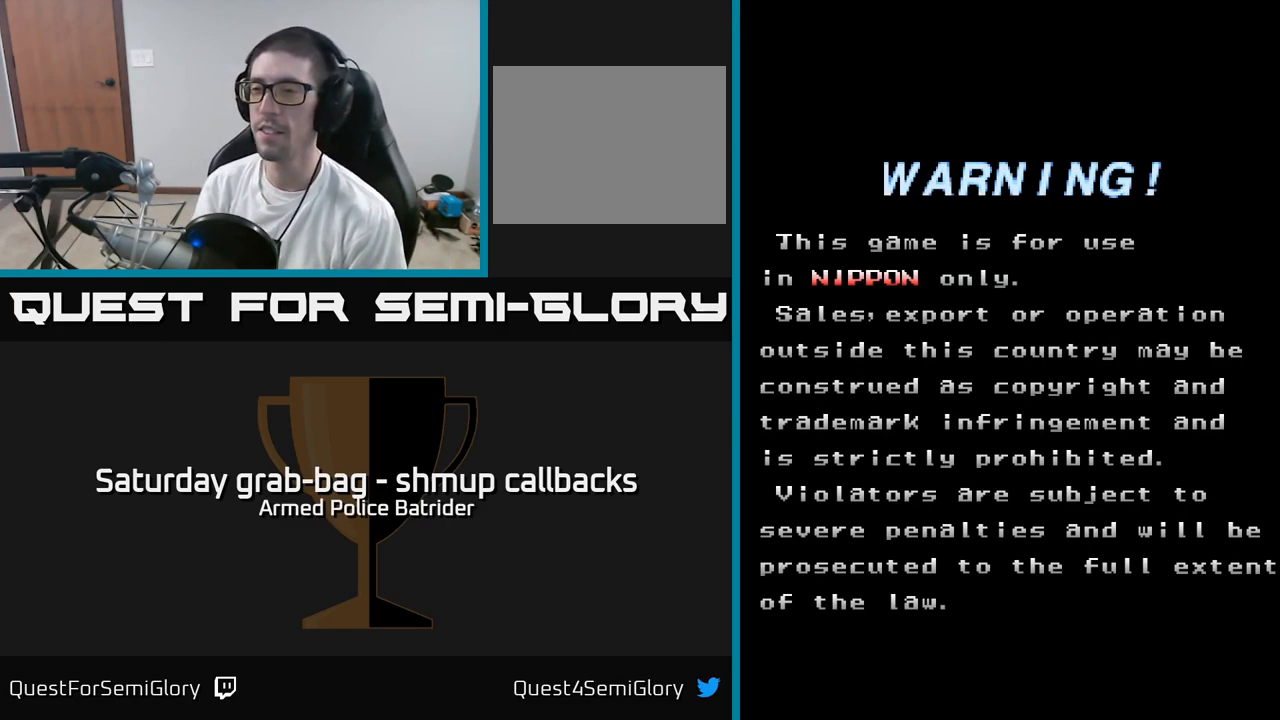
{"buttons": [], "left_stick": "center", "right_stick": "center", "events": [[33, "SELECT", "up"]]}
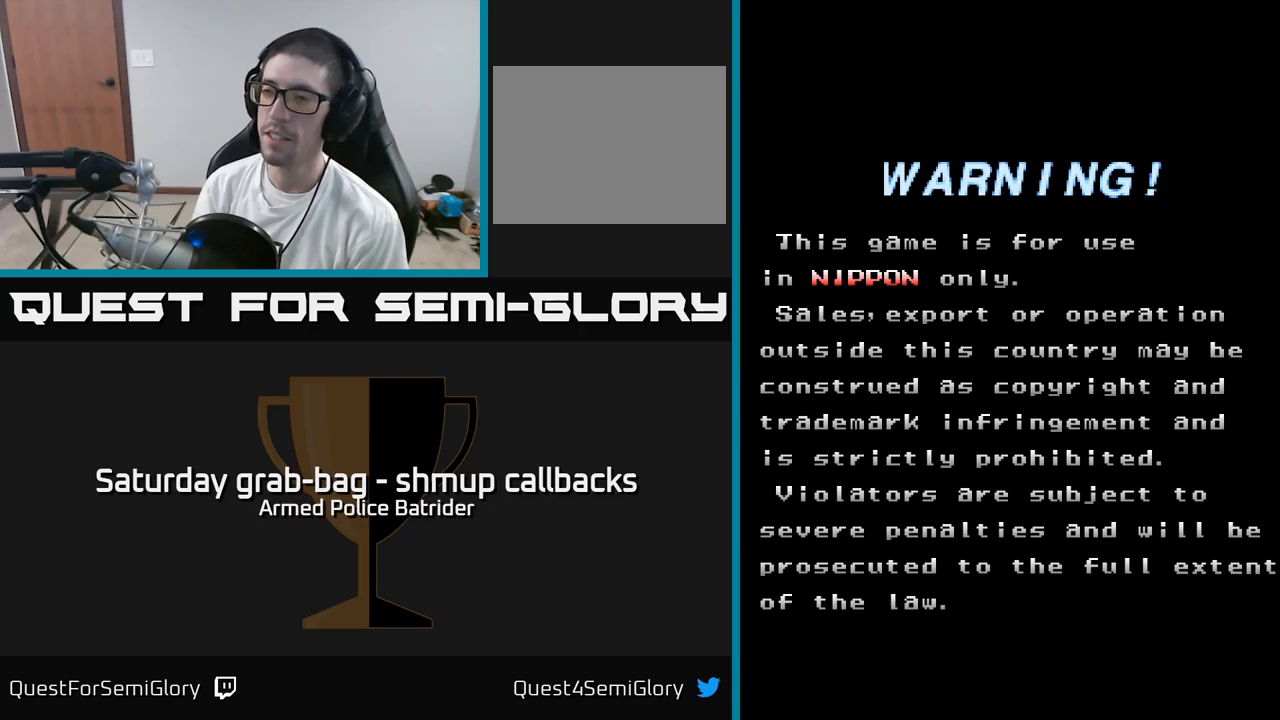
{"buttons": [], "left_stick": "center", "right_stick": "center", "events": []}
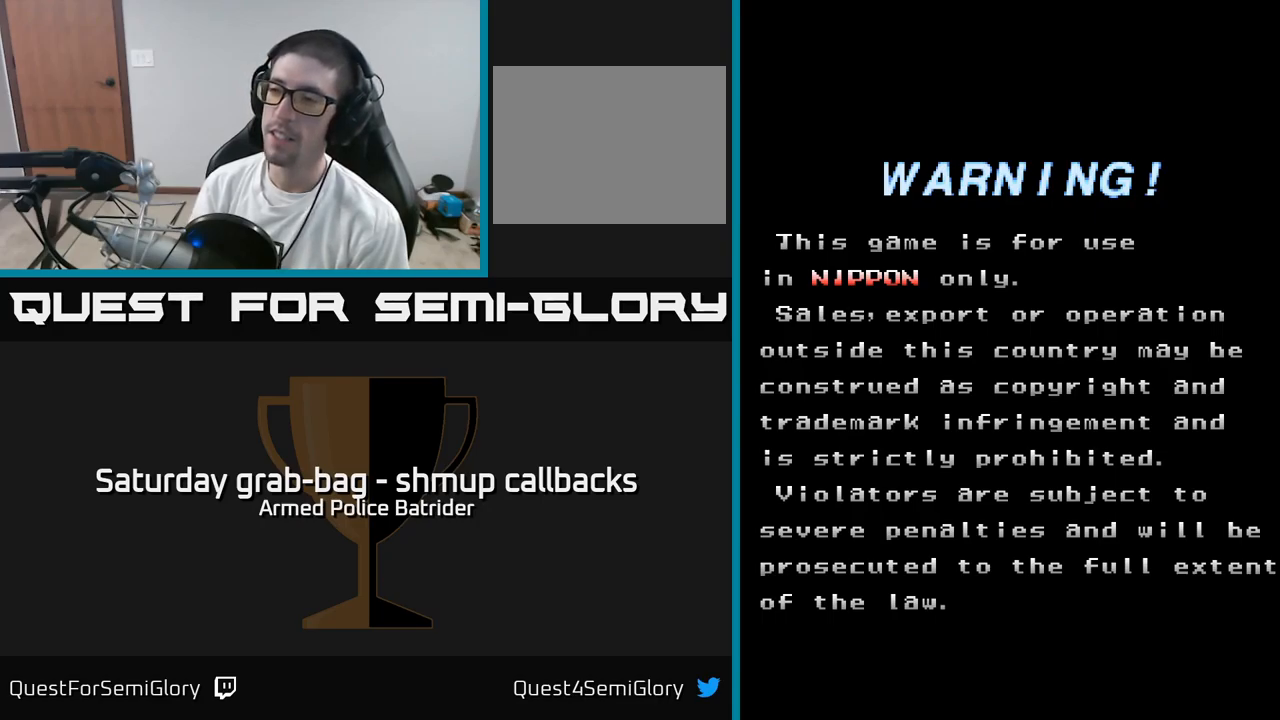
{"buttons": [], "left_stick": "center", "right_stick": "center", "events": []}
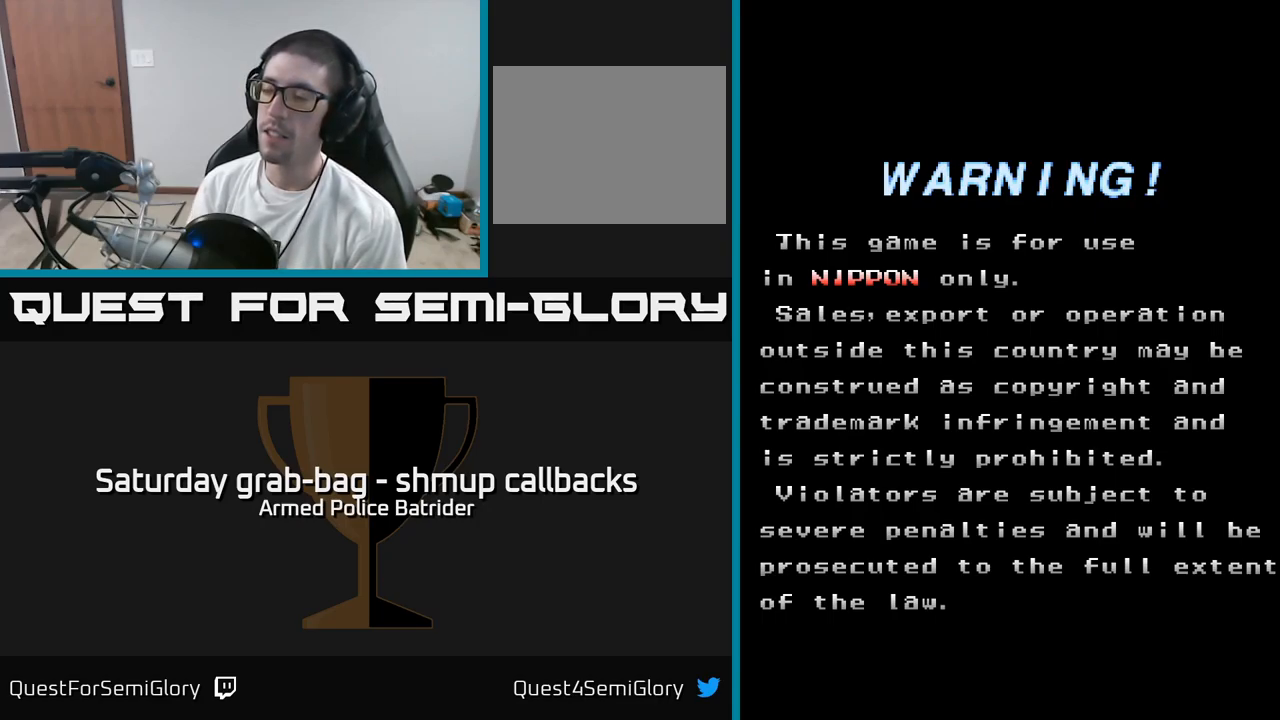
{"buttons": [], "left_stick": "center", "right_stick": "center", "events": []}
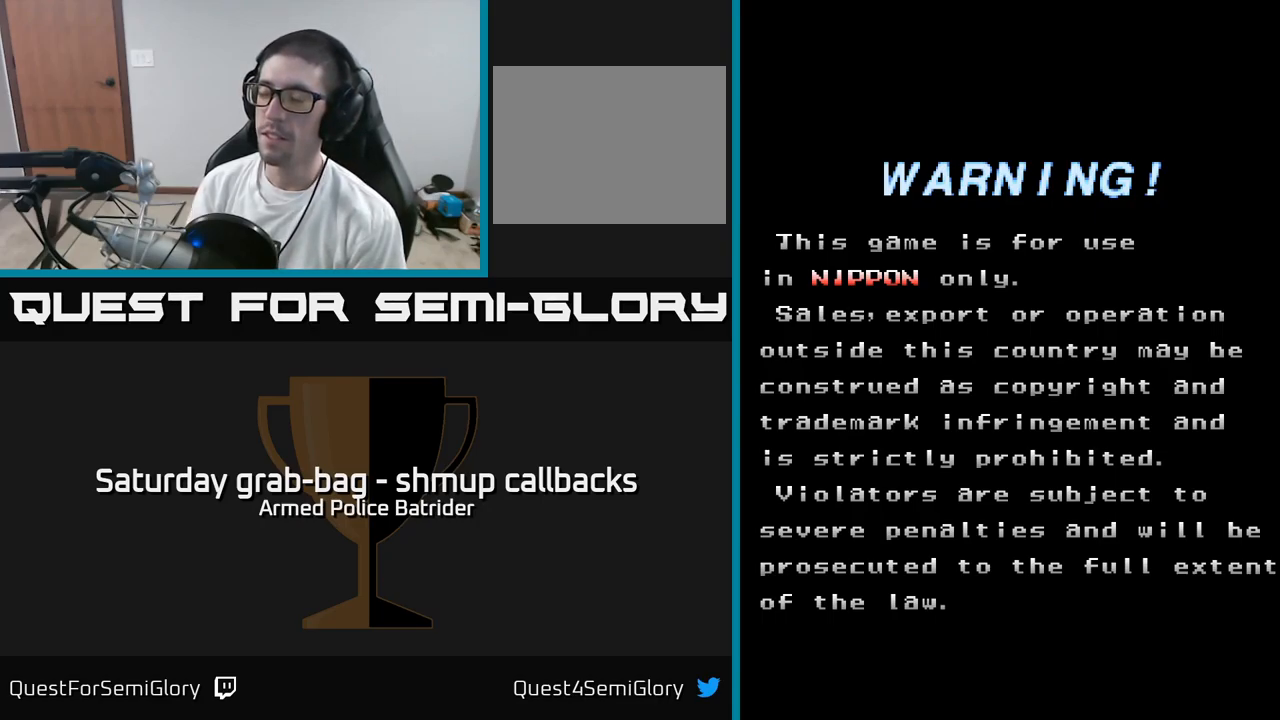
{"buttons": [], "left_stick": "center", "right_stick": "center", "events": []}
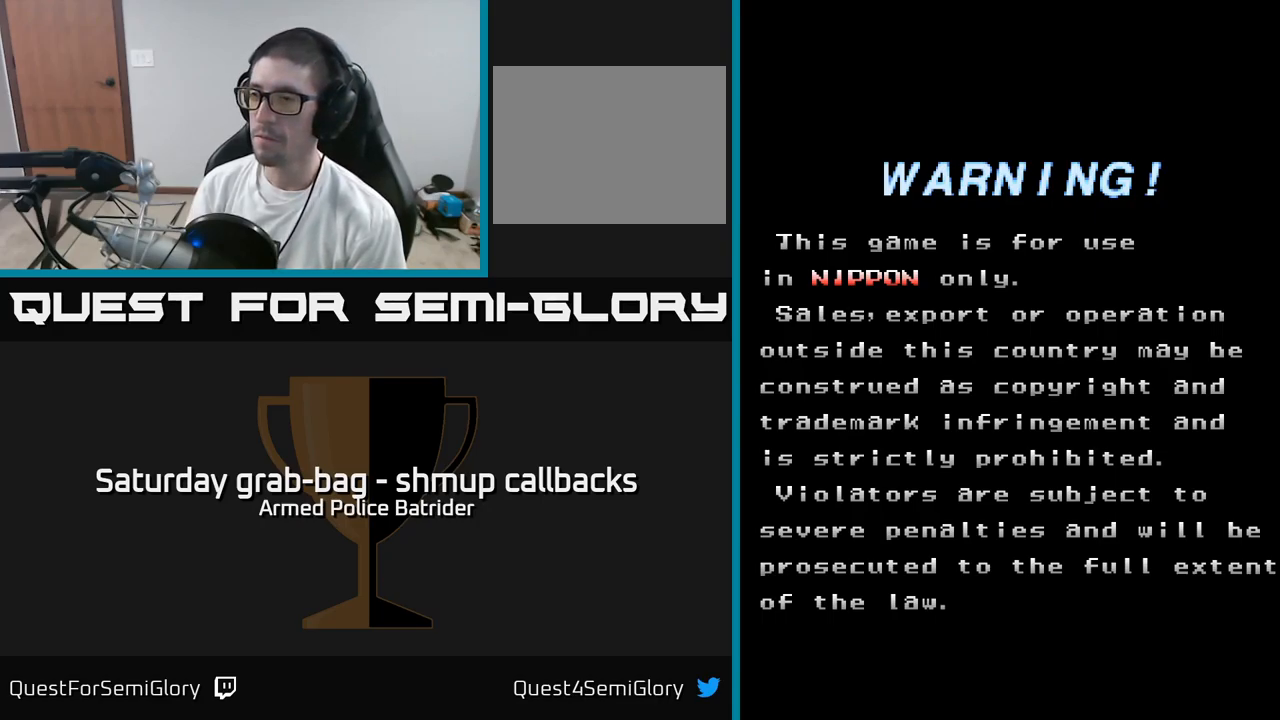
{"buttons": [], "left_stick": "center", "right_stick": "center", "events": []}
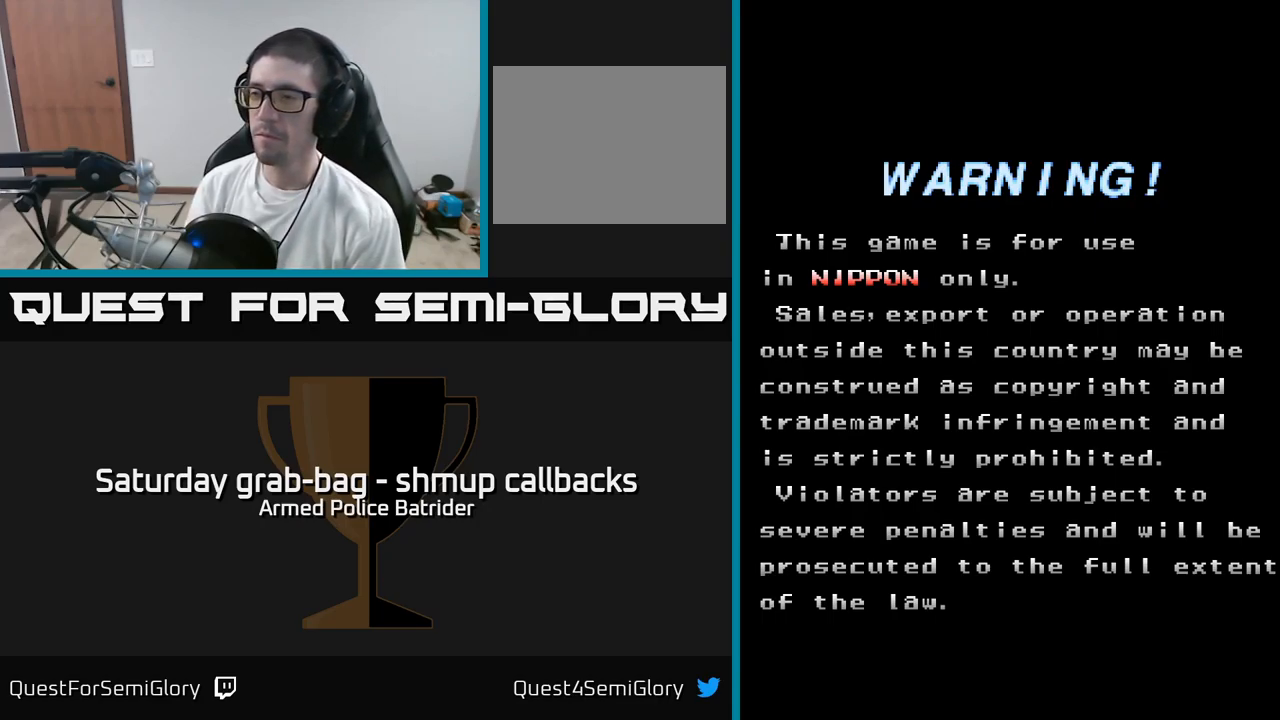
{"buttons": [], "left_stick": "center", "right_stick": "center", "events": []}
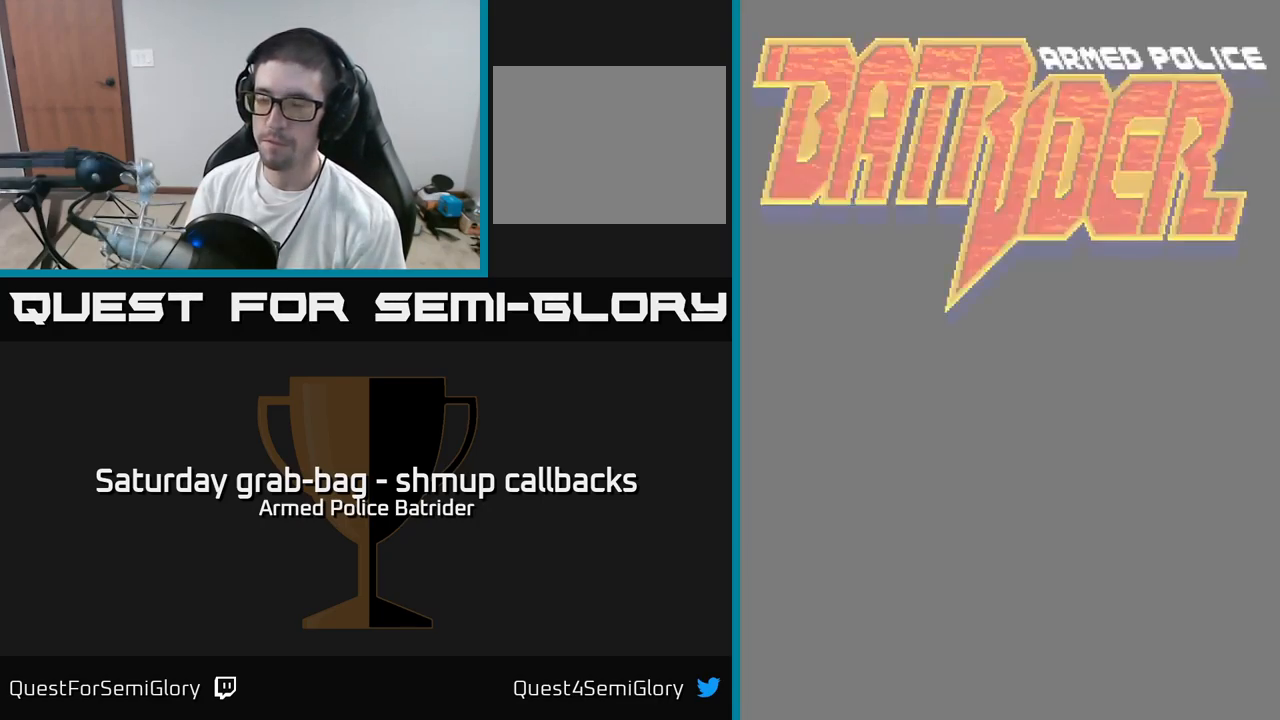
{"buttons": [], "left_stick": "center", "right_stick": "center", "events": []}
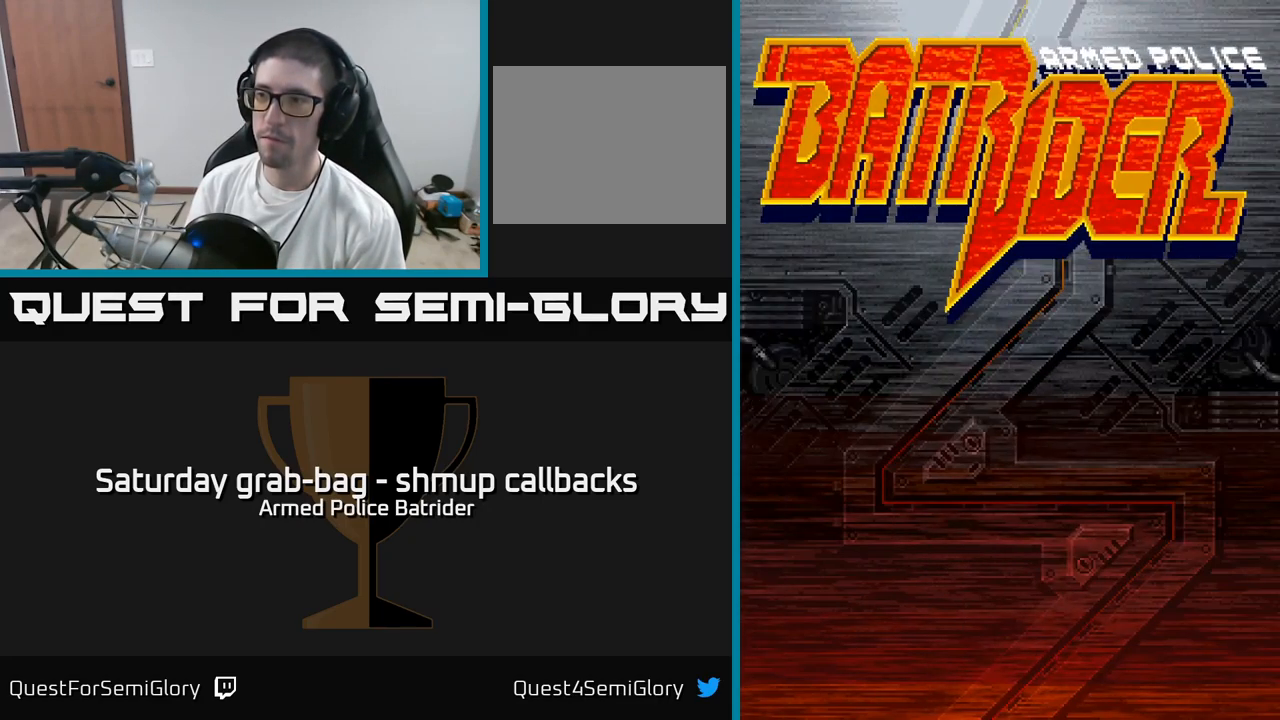
{"buttons": [], "left_stick": "center", "right_stick": "center", "events": []}
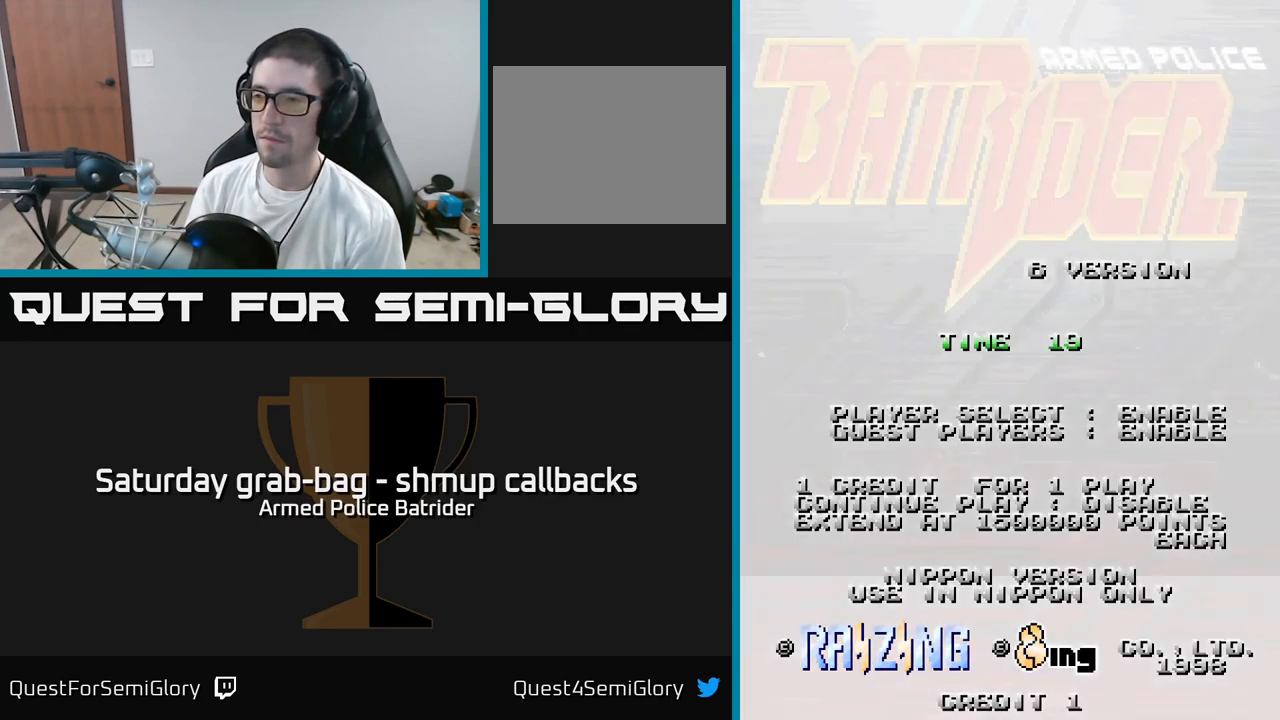
{"buttons": [], "left_stick": "center", "right_stick": "center", "events": []}
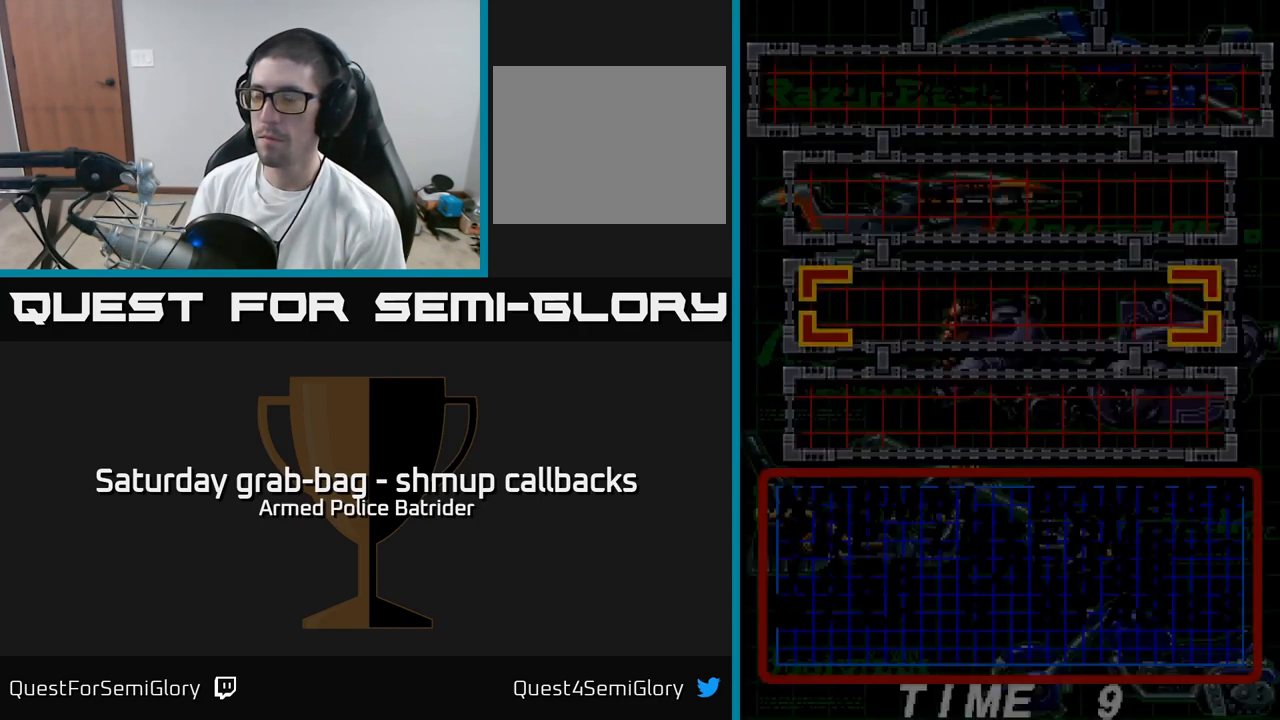
{"buttons": [], "left_stick": "center", "right_stick": "center", "events": []}
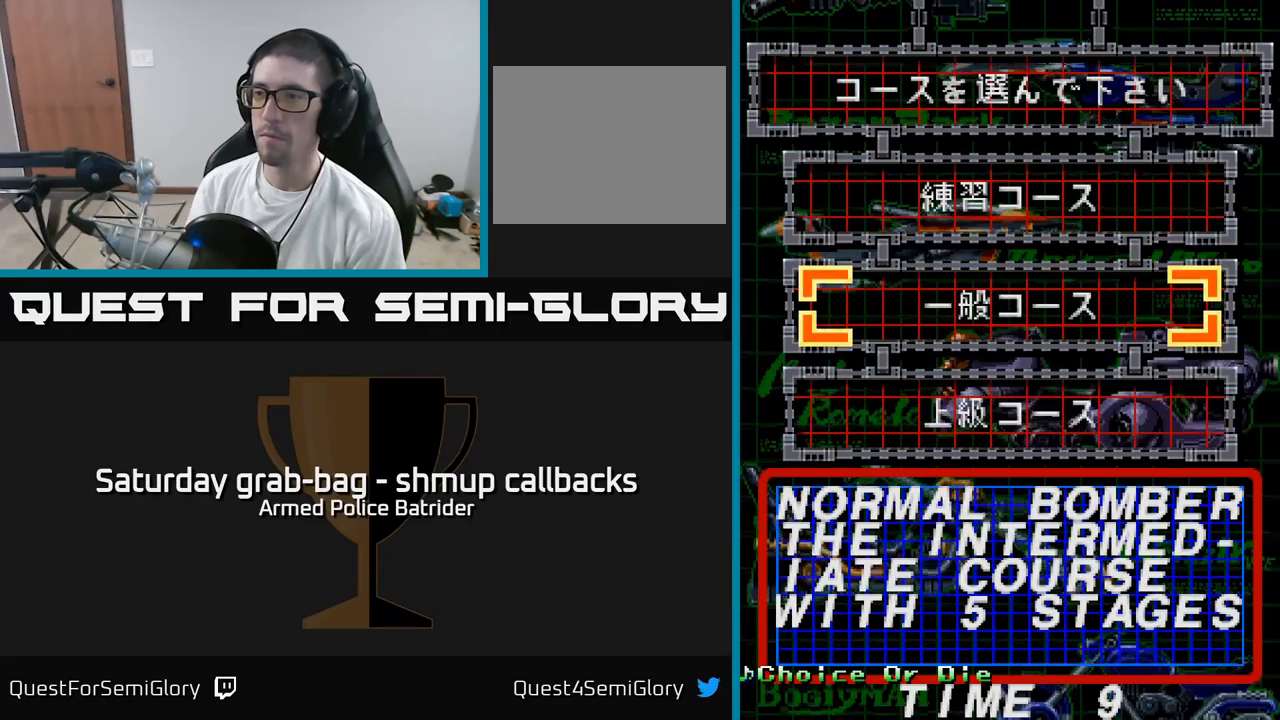
{"buttons": [], "left_stick": "center", "right_stick": "center", "events": [[217, "DPAD_DOWN", "down"], [350, "DPAD_DOWN", "up"]]}
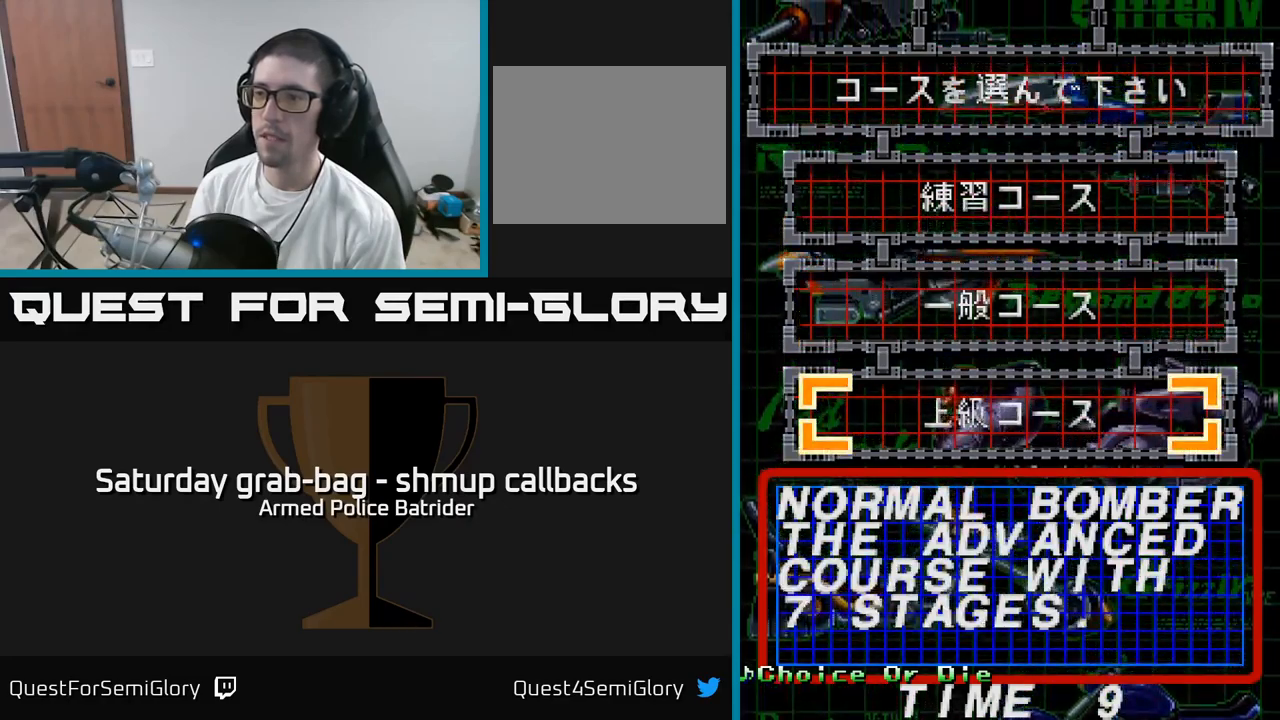
{"buttons": [], "left_stick": "center", "right_stick": "center", "events": [[283, "A", "down"], [350, "A", "up"]]}
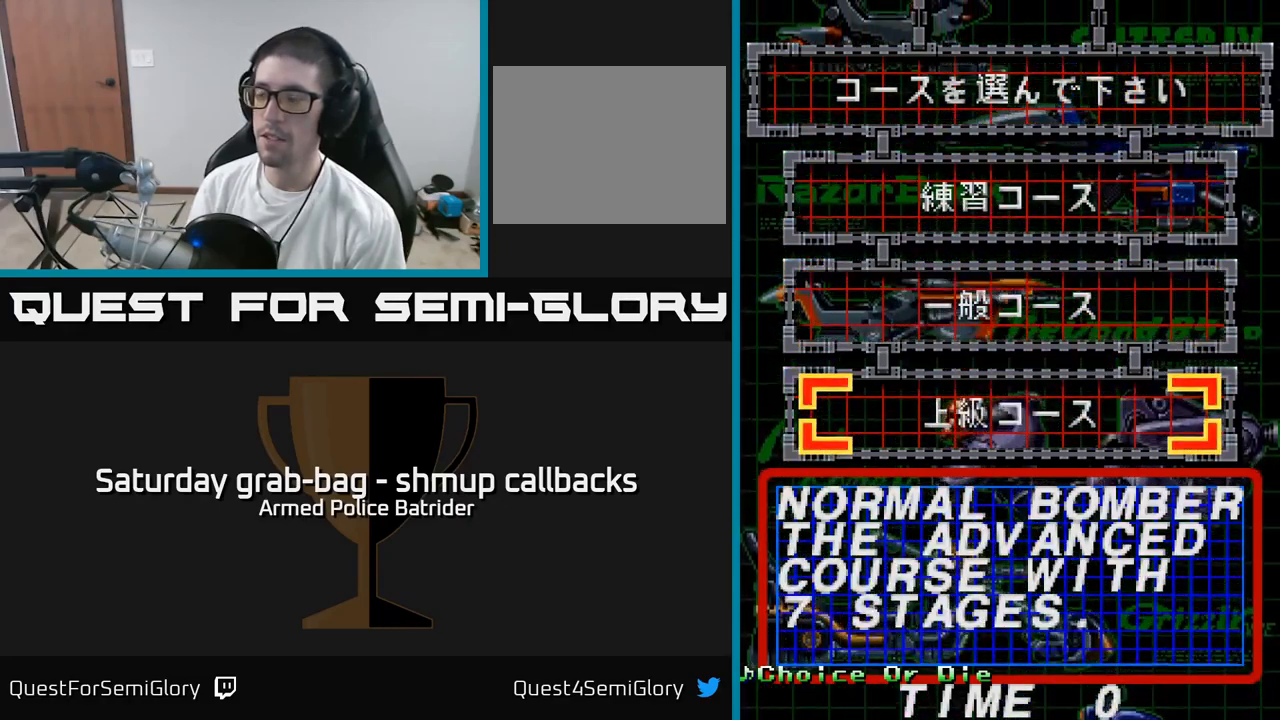
{"buttons": [], "left_stick": "center", "right_stick": "center", "events": []}
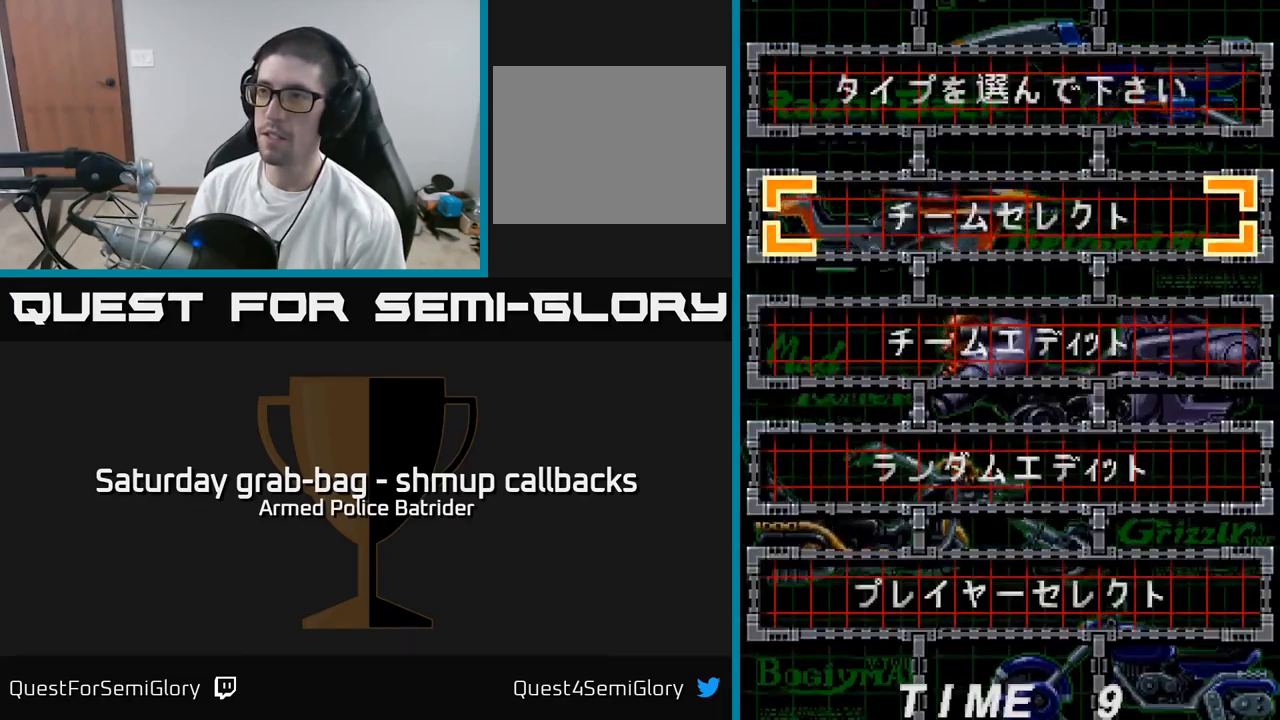
{"buttons": ["DPAD_DOWN"], "left_stick": "center", "right_stick": "center", "events": [[467, "DPAD_DOWN", "down"]]}
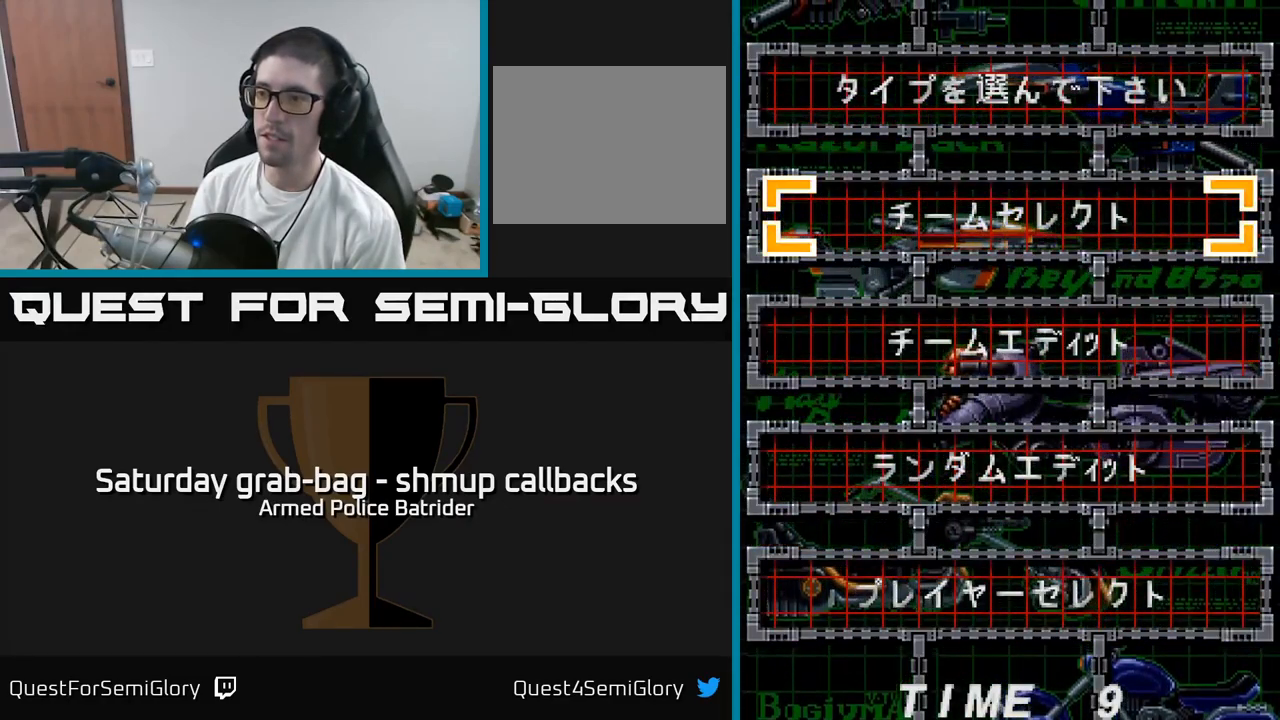
{"buttons": ["DPAD_DOWN"], "left_stick": "center", "right_stick": "center", "events": [[67, "DPAD_DOWN", "up"], [200, "DPAD_DOWN", "down"], [300, "DPAD_DOWN", "up"], [400, "DPAD_DOWN", "down"]]}
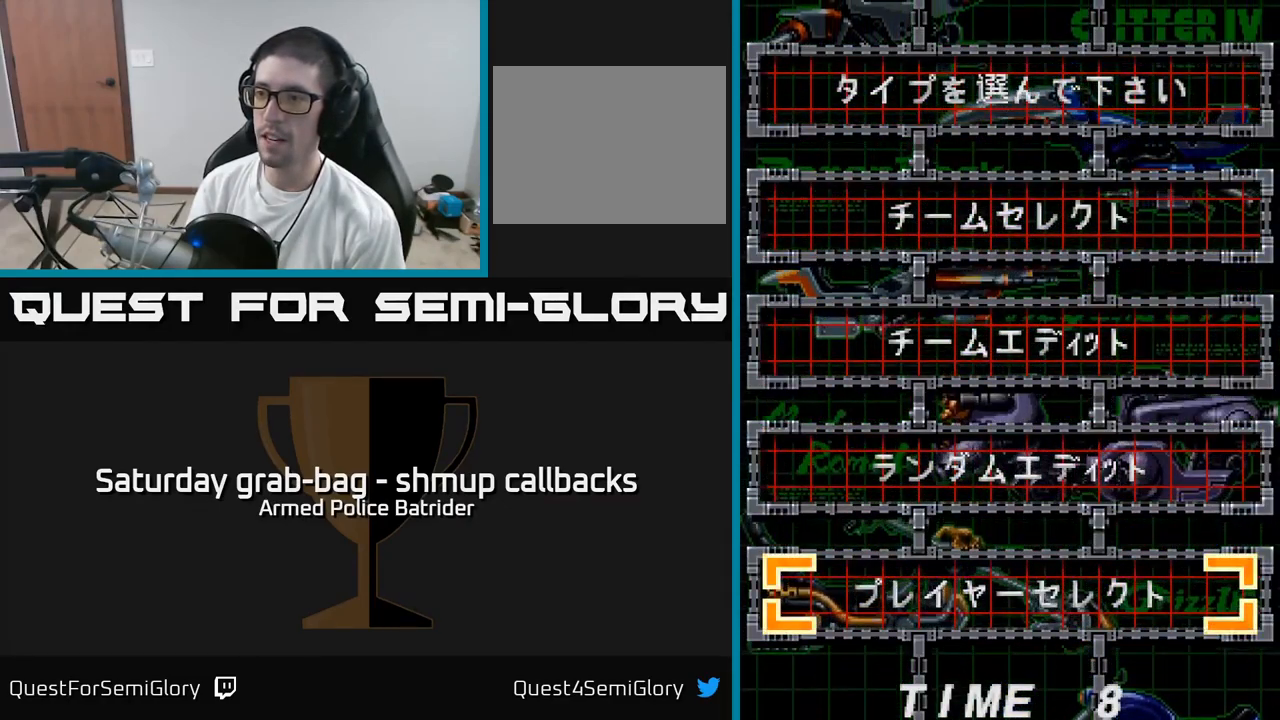
{"buttons": [], "left_stick": "center", "right_stick": "center", "events": [[50, "DPAD_DOWN", "up"], [433, "A", "down"], [483, "A", "up"]]}
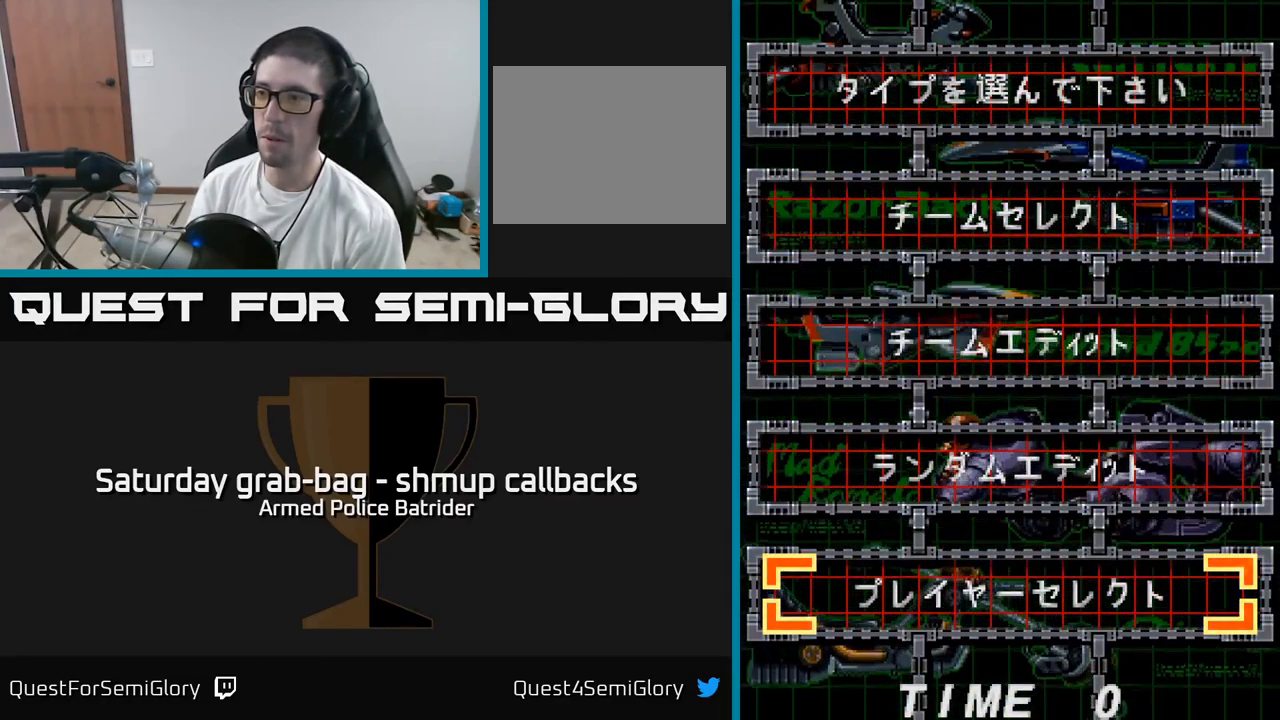
{"buttons": [], "left_stick": "center", "right_stick": "center", "events": []}
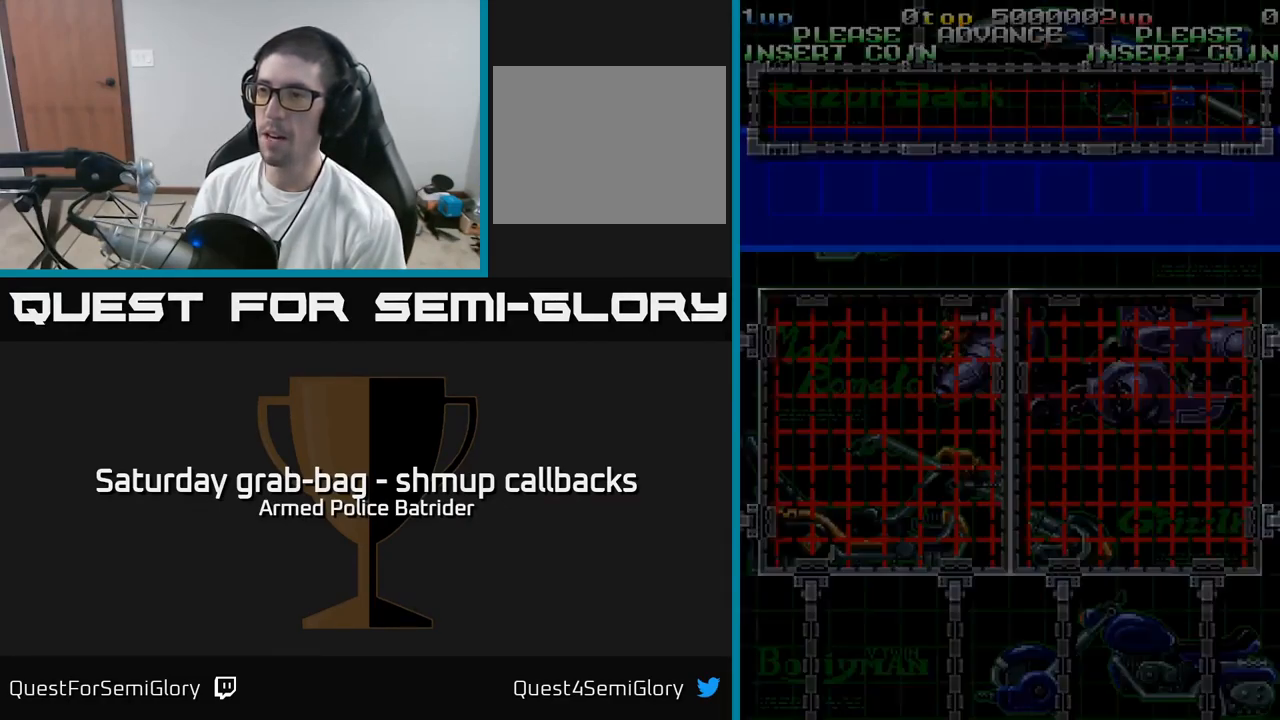
{"buttons": [], "left_stick": "center", "right_stick": "center", "events": []}
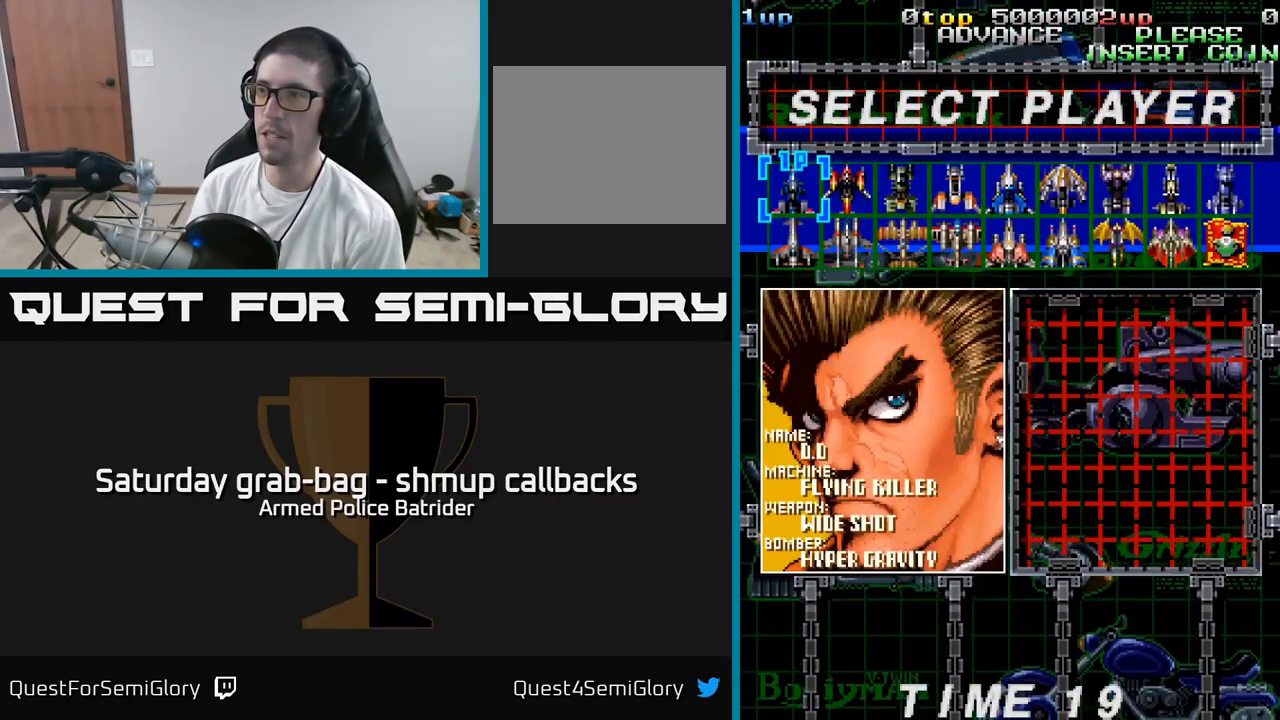
{"buttons": [], "left_stick": "center", "right_stick": "center", "events": [[33, "DPAD_RIGHT", "down"], [133, "DPAD_RIGHT", "up"], [217, "DPAD_RIGHT", "down"], [283, "DPAD_RIGHT", "up"], [367, "DPAD_RIGHT", "down"], [417, "DPAD_RIGHT", "up"]]}
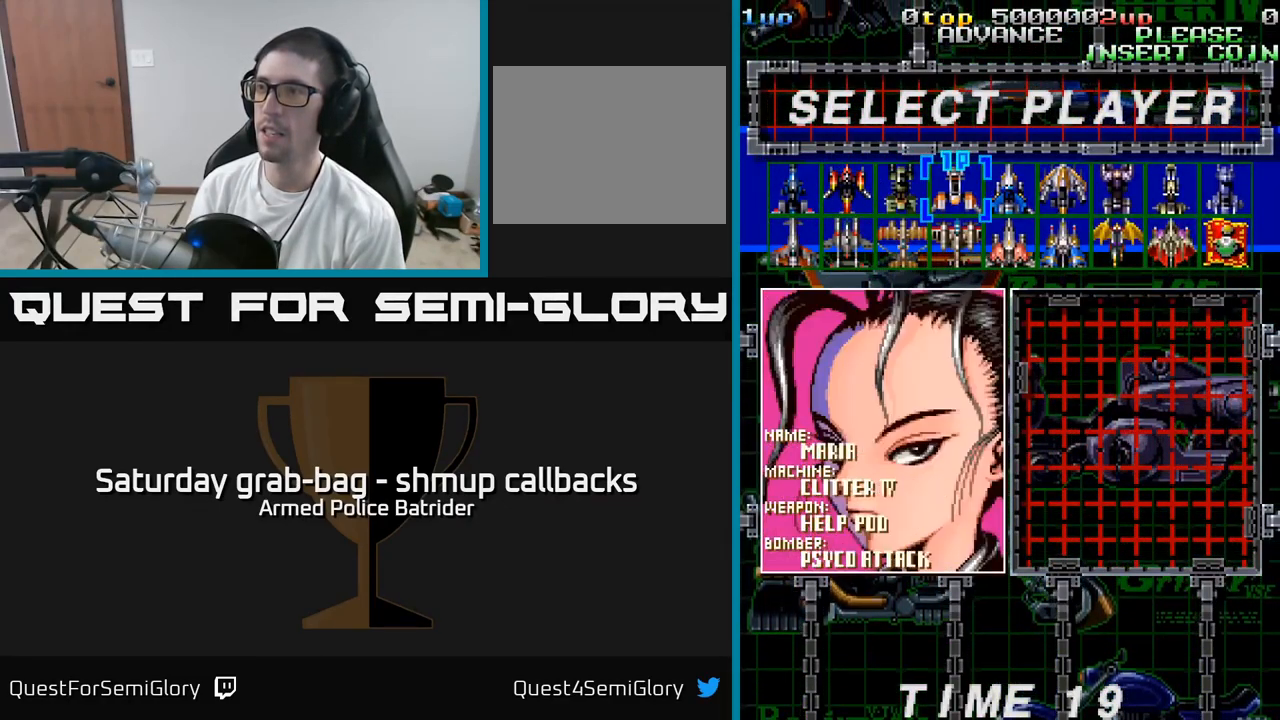
{"buttons": [], "left_stick": "center", "right_stick": "center", "events": [[17, "DPAD_RIGHT", "down"], [67, "DPAD_RIGHT", "up"], [167, "DPAD_RIGHT", "down"], [233, "DPAD_RIGHT", "up"], [333, "DPAD_RIGHT", "down"], [383, "DPAD_RIGHT", "up"]]}
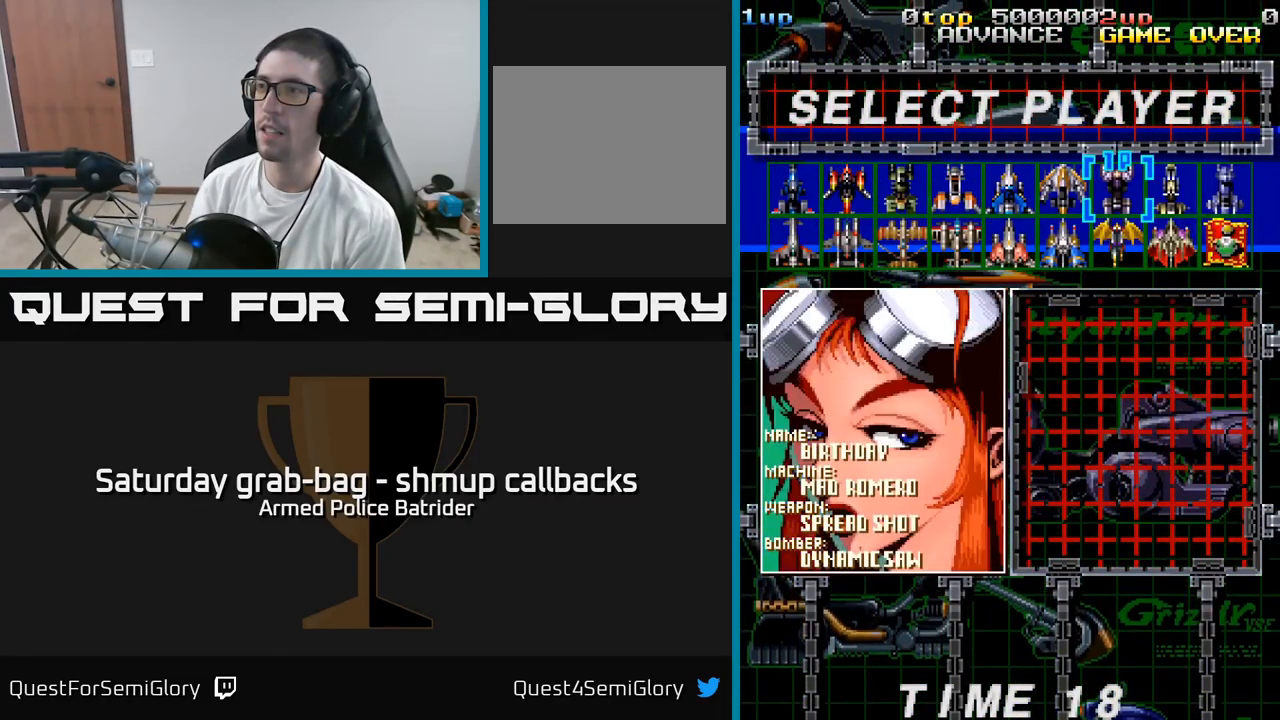
{"buttons": [], "left_stick": "center", "right_stick": "center", "events": [[16, "DPAD_DOWN", "down"], [133, "DPAD_DOWN", "up"]]}
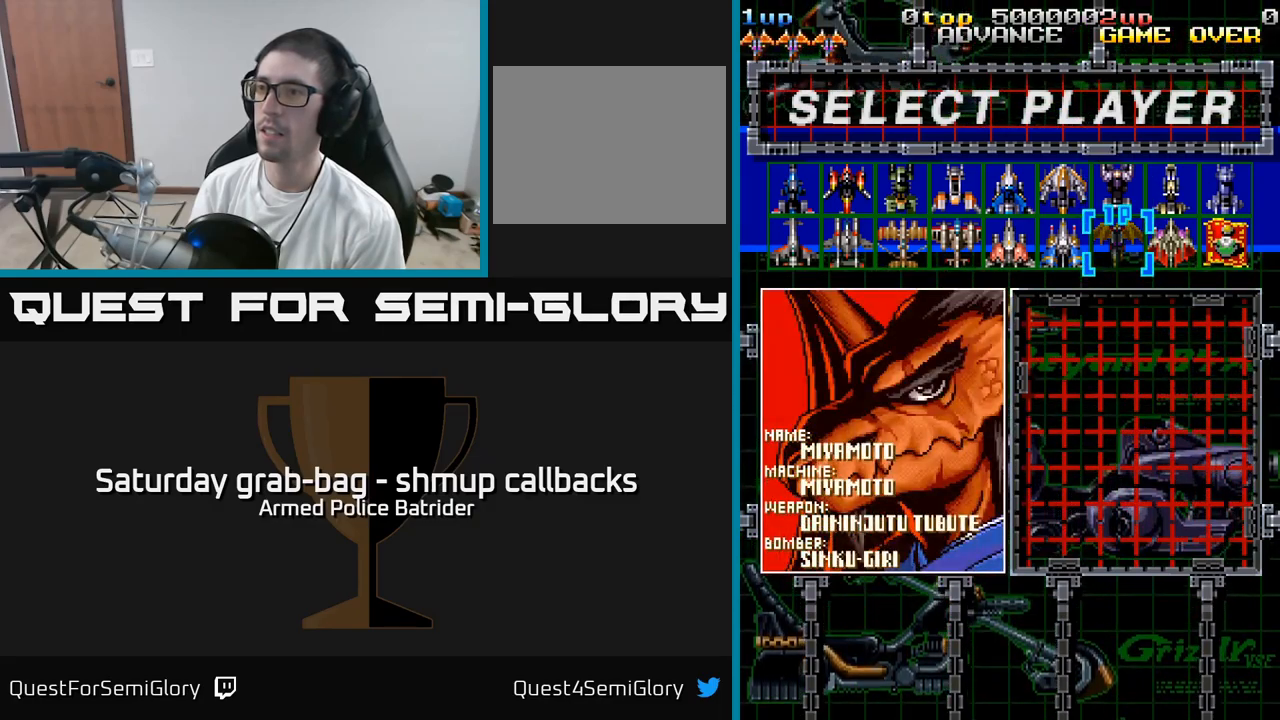
{"buttons": [], "left_stick": "center", "right_stick": "center", "events": []}
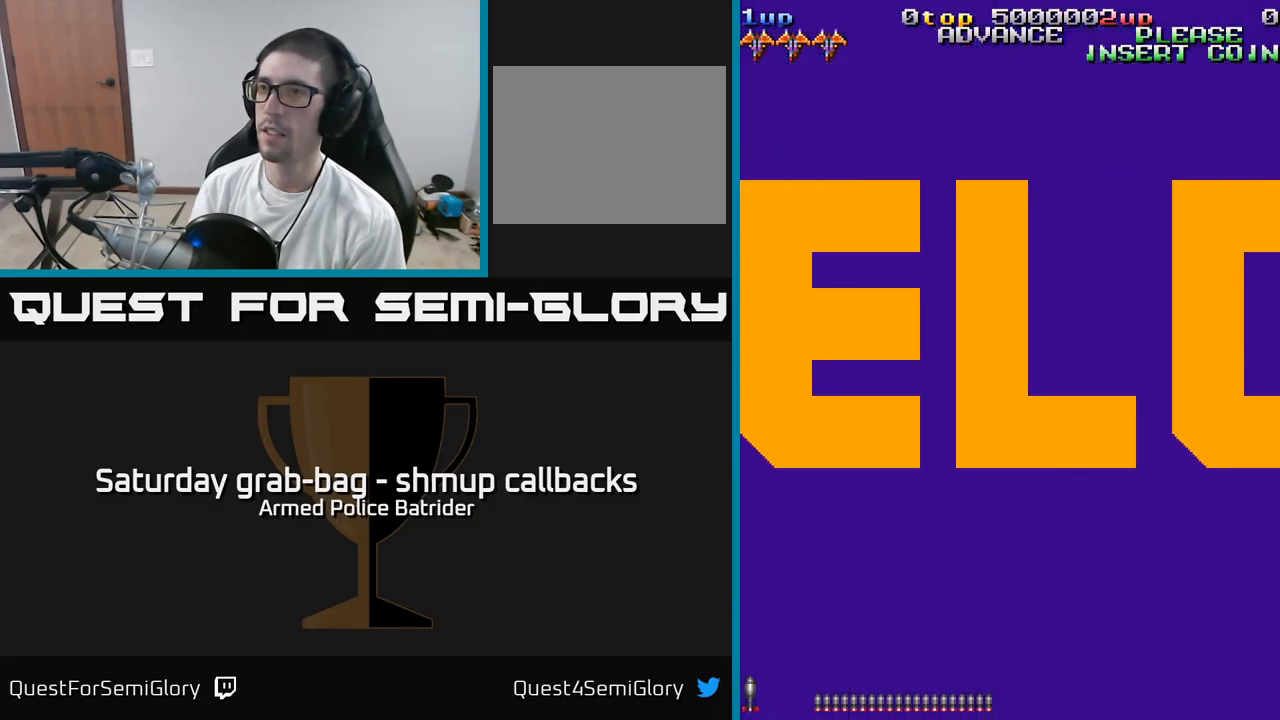
{"buttons": [], "left_stick": "center", "right_stick": "center", "events": []}
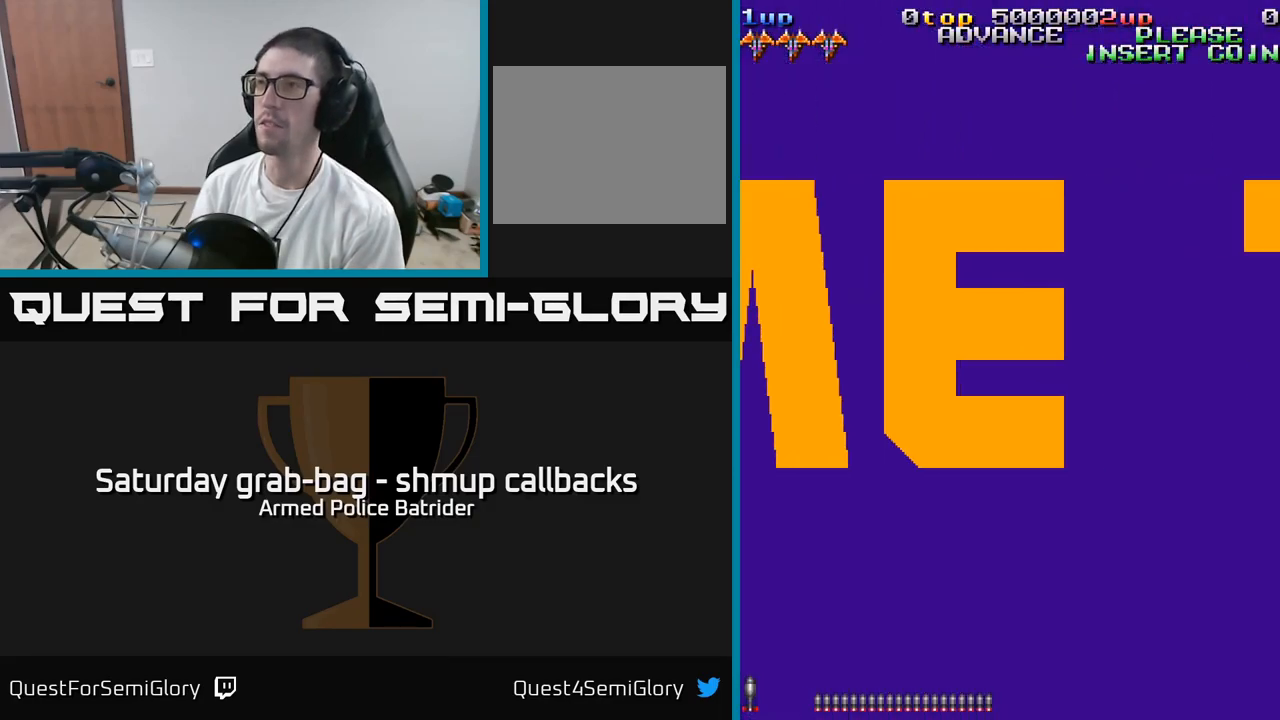
{"buttons": [], "left_stick": "center", "right_stick": "center", "events": []}
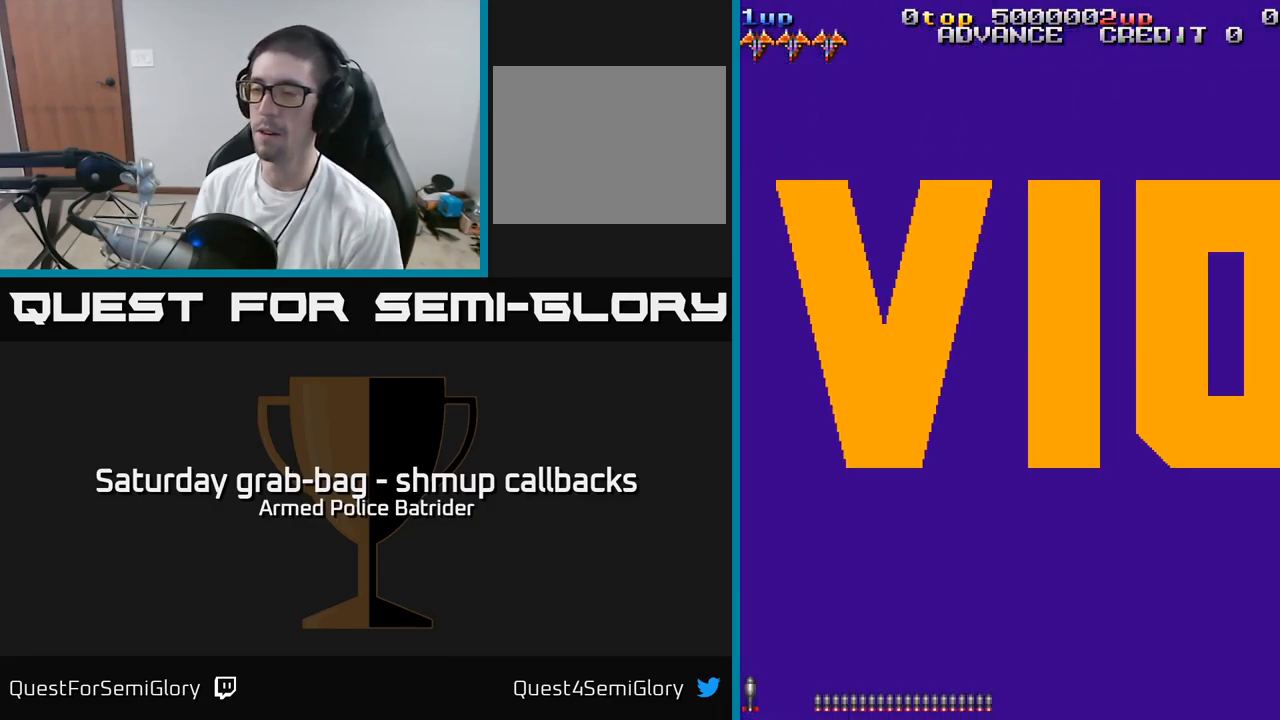
{"buttons": [], "left_stick": "center", "right_stick": "center", "events": []}
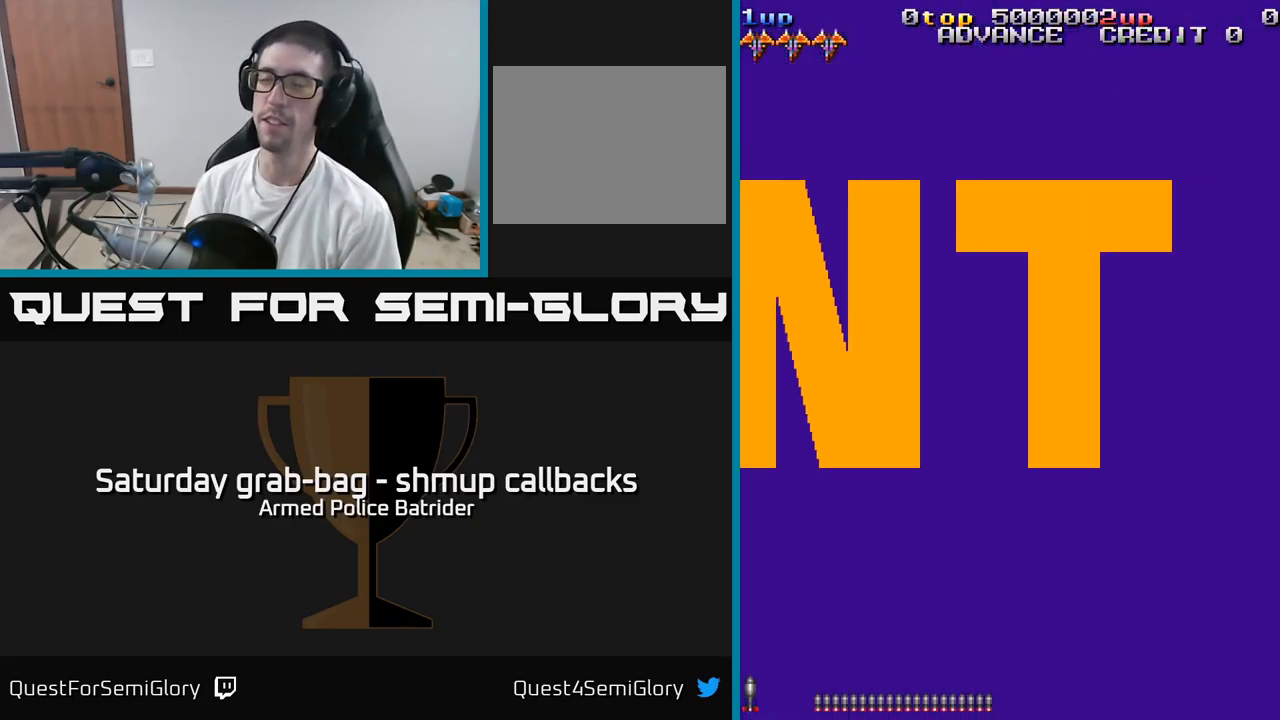
{"buttons": [], "left_stick": "center", "right_stick": "center", "events": []}